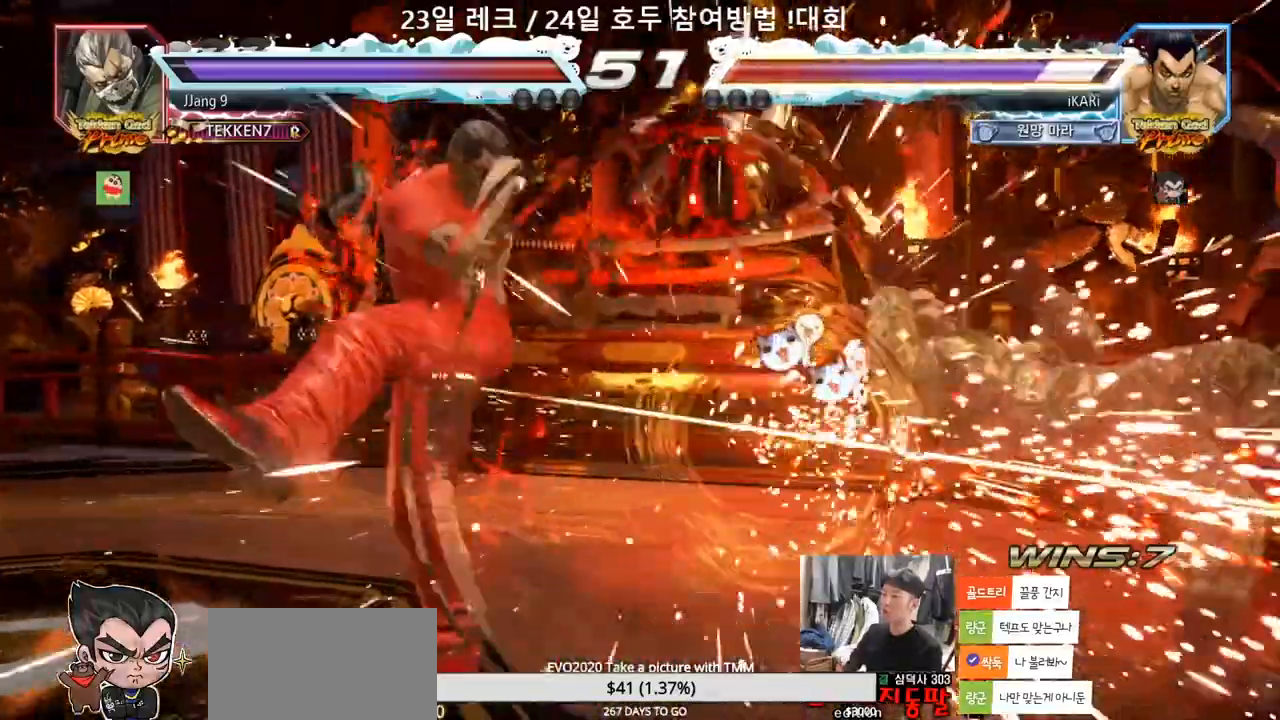
Gameplay with a controller (arcade stick); each line is a JSON object with the inputs held at the frame after it (dt_ms = milliseconds from this image to that frame). "events" lists button and stick changes between this image and that frame as [ms after this image, input, new state], when the widget could be followed in between. Not read: L3 R3.
{"dt_ms": 500, "buttons": [], "left_stick": "center", "events": []}
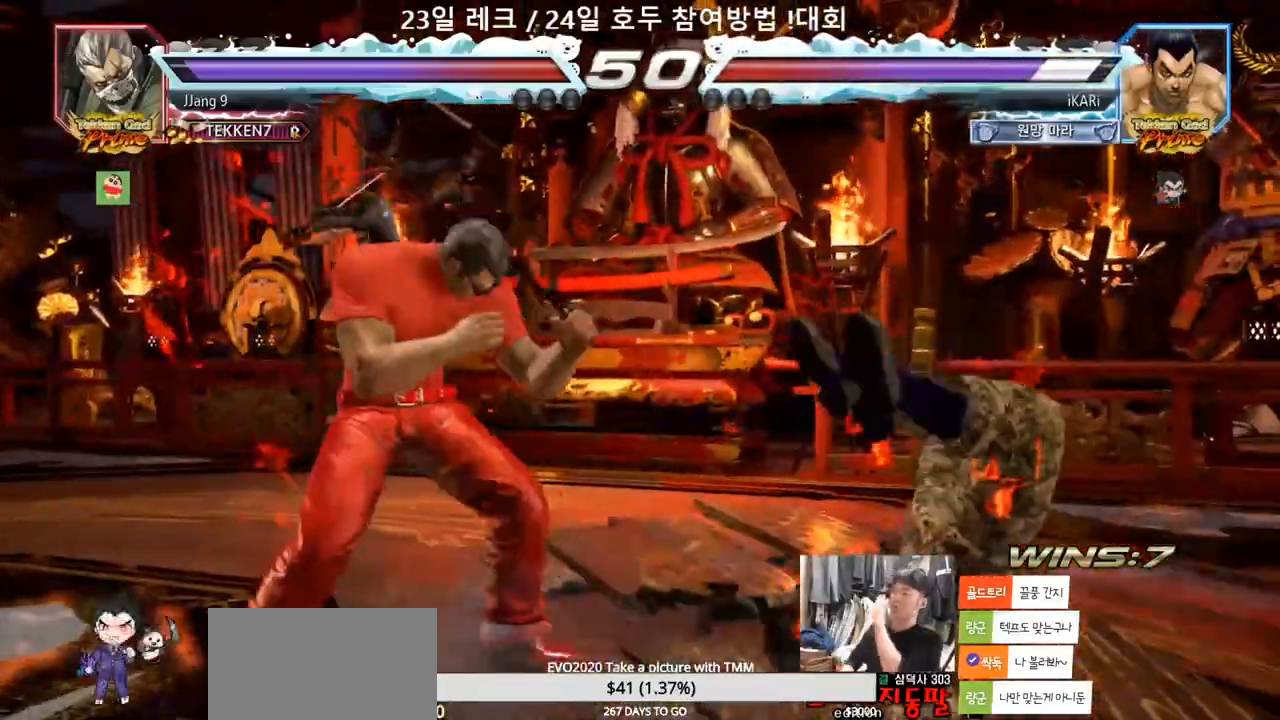
{"dt_ms": 500, "buttons": [], "left_stick": "center", "events": []}
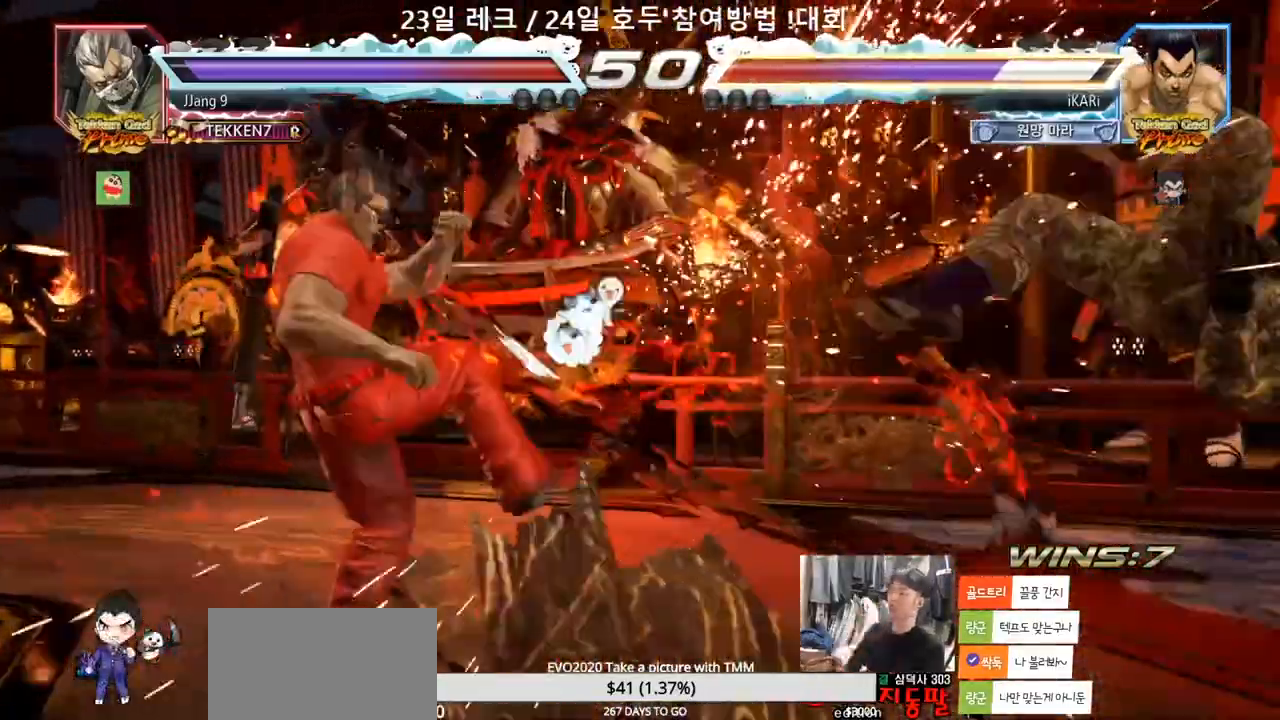
{"dt_ms": 500, "buttons": [], "left_stick": "center", "events": [[283, "CROSS", "down"], [350, "CROSS", "up"], [383, "CROSS", "down"], [417, "CROSS", "up"]]}
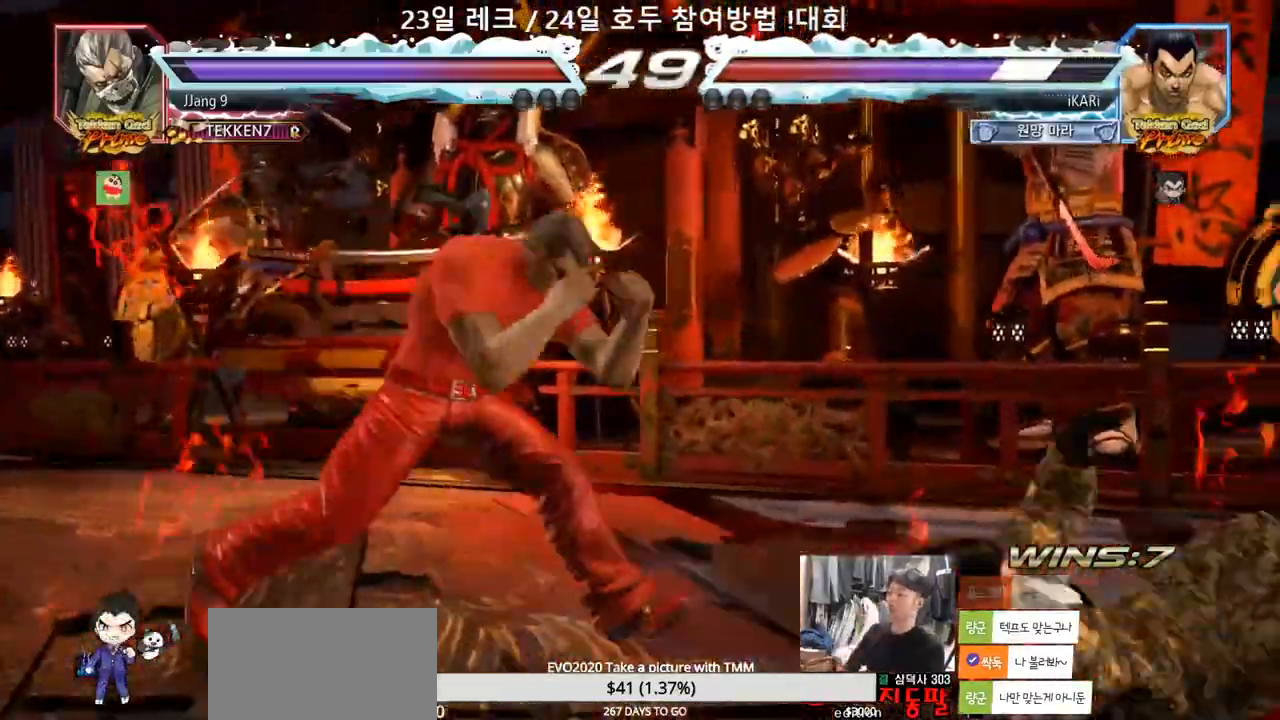
{"dt_ms": 500, "buttons": [], "left_stick": "right", "events": [[483, "left_stick", "right"]]}
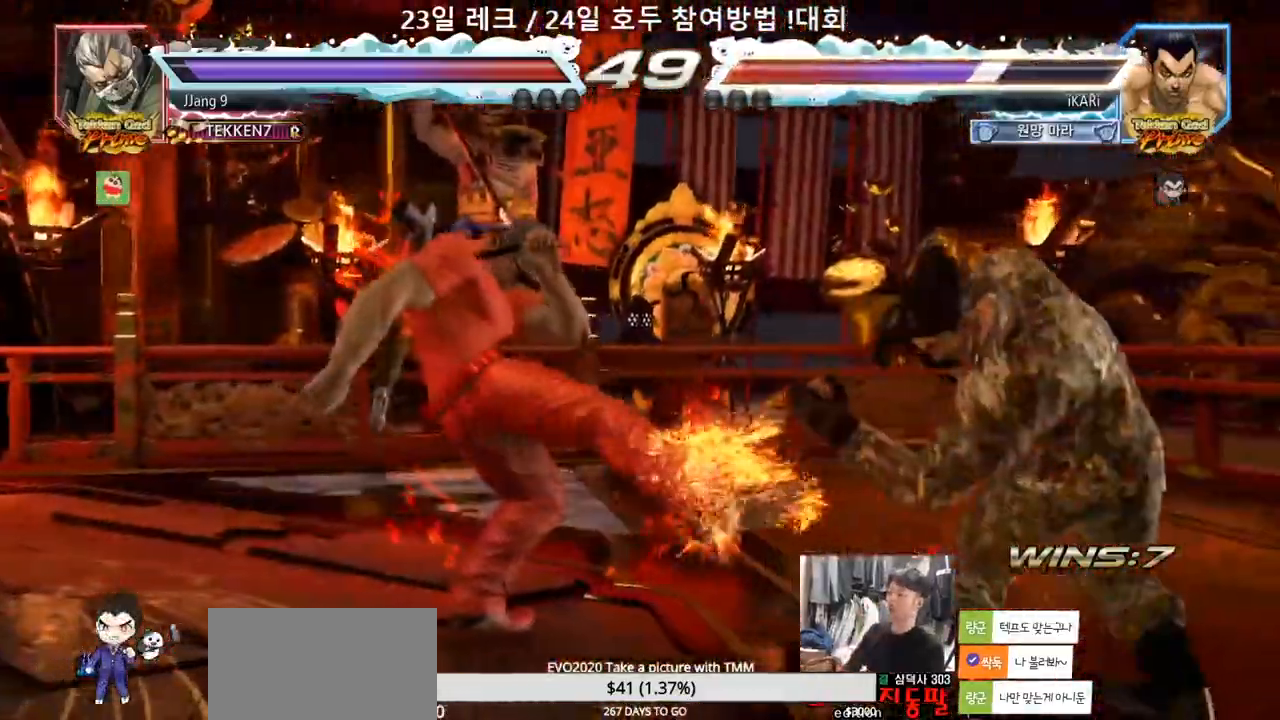
{"dt_ms": 500, "buttons": [], "left_stick": "left", "events": [[17, "left_stick", "center"], [300, "left_stick", "down"], [350, "left_stick", "center"], [500, "left_stick", "left"]]}
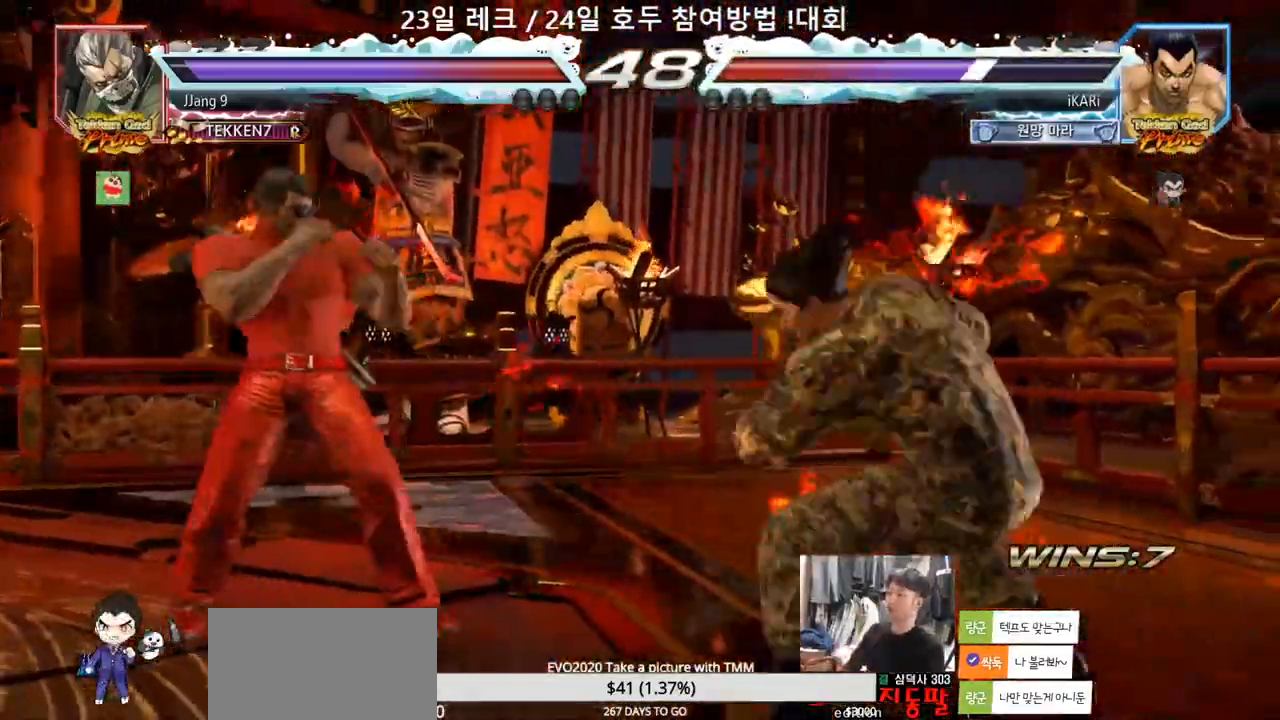
{"dt_ms": 500, "buttons": [], "left_stick": "center", "events": [[17, "left_stick", "center"]]}
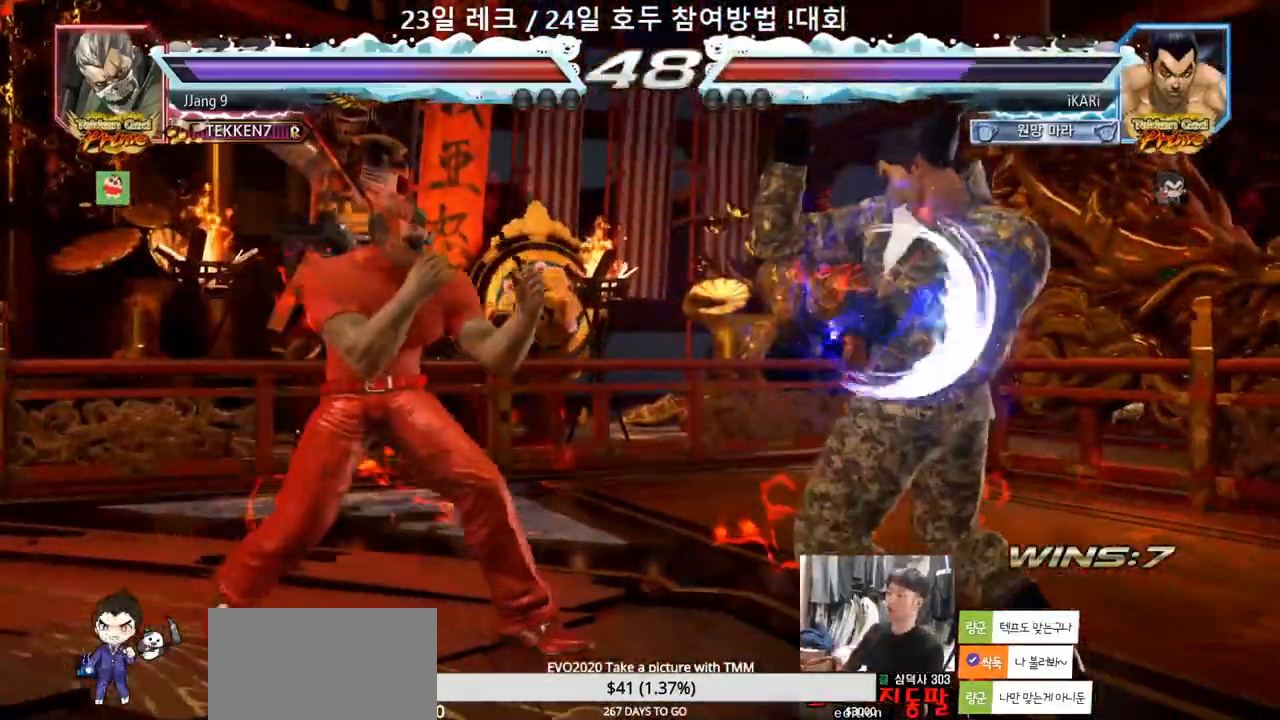
{"dt_ms": 500, "buttons": [], "left_stick": "right", "events": [[50, "left_stick", "right"], [117, "left_stick", "center"], [167, "left_stick", "right"]]}
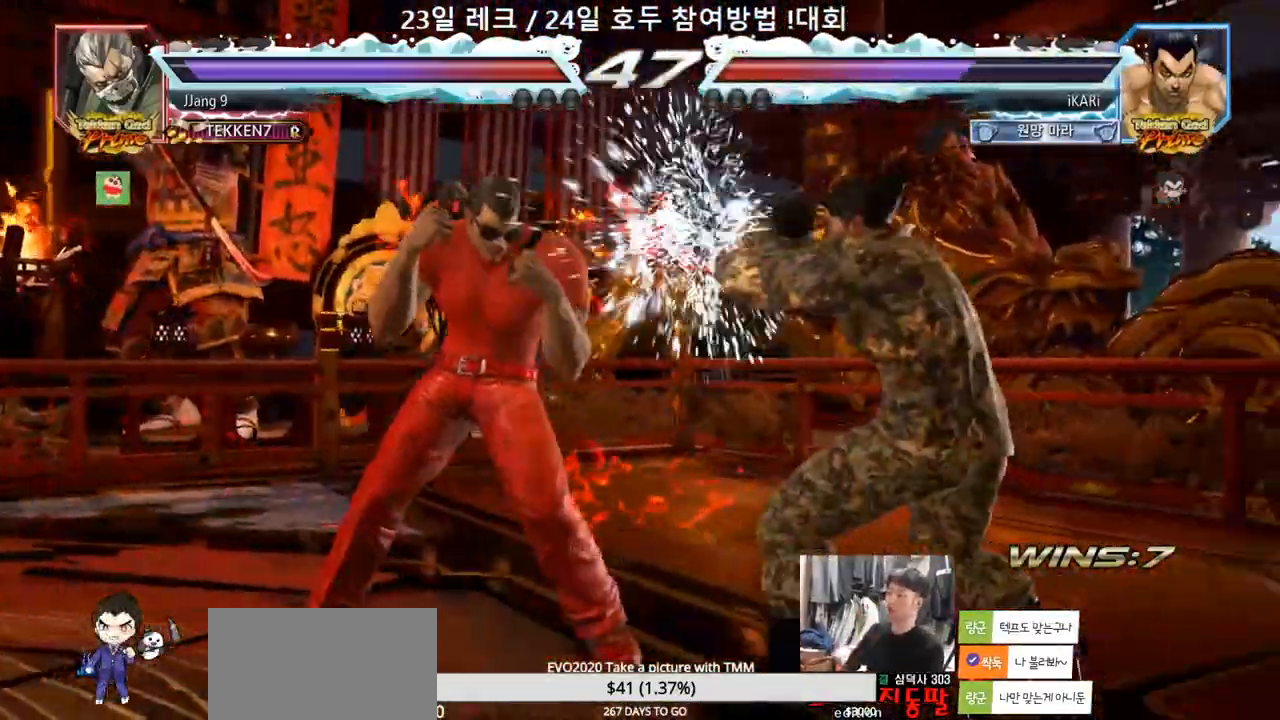
{"dt_ms": 500, "buttons": [], "left_stick": "center", "events": [[17, "left_stick", "center"], [100, "SQUARE", "down"], [117, "SQUARE", "up"]]}
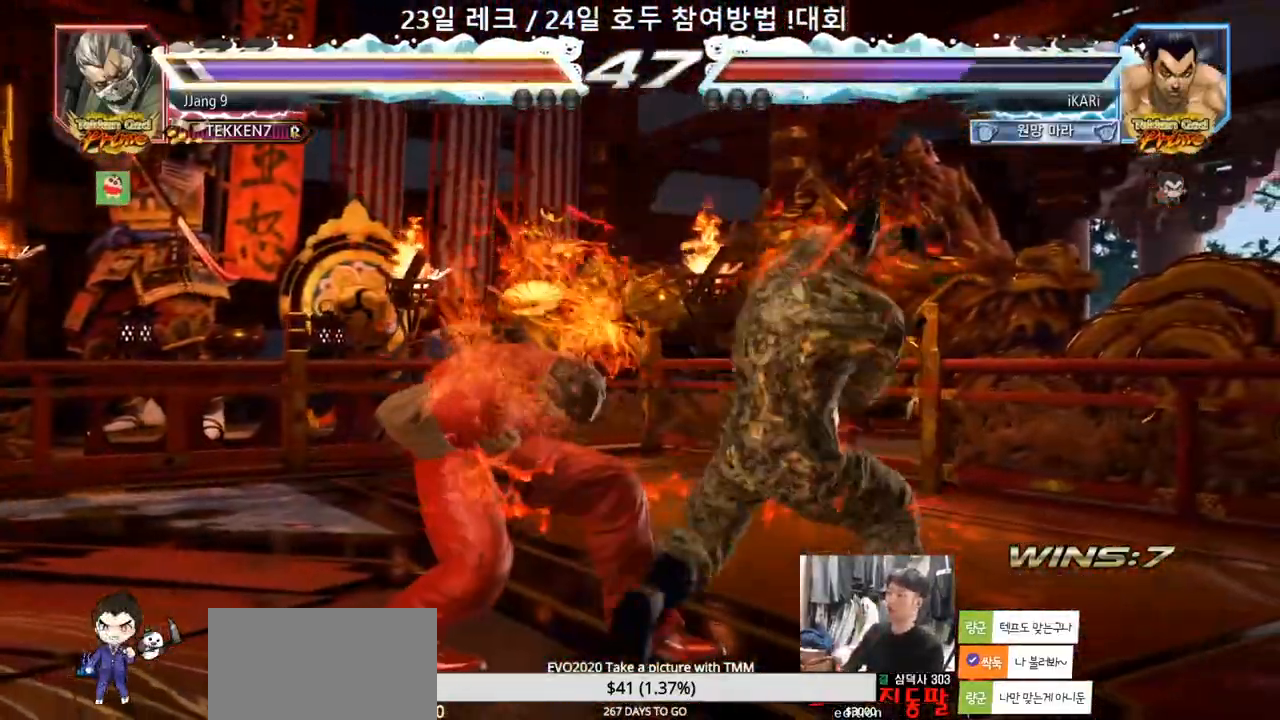
{"dt_ms": 500, "buttons": [], "left_stick": "center", "events": []}
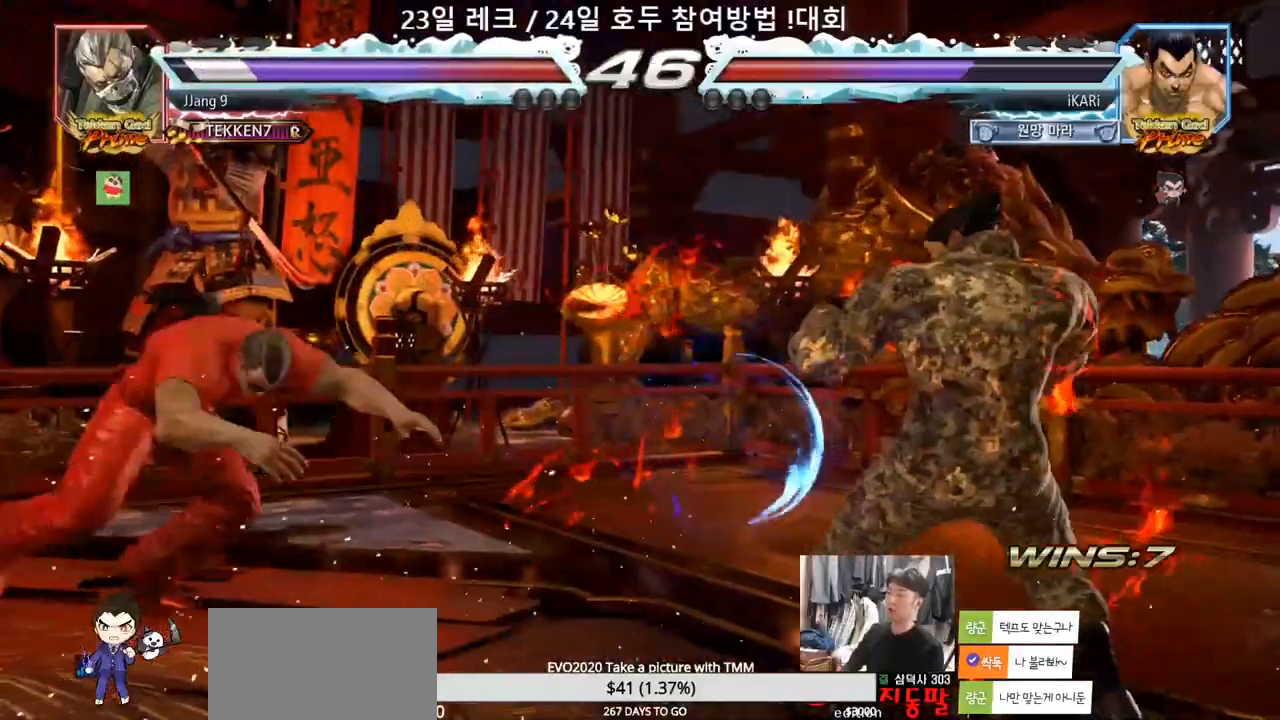
{"dt_ms": 500, "buttons": [], "left_stick": "down", "events": [[133, "left_stick", "left"], [500, "left_stick", "down"]]}
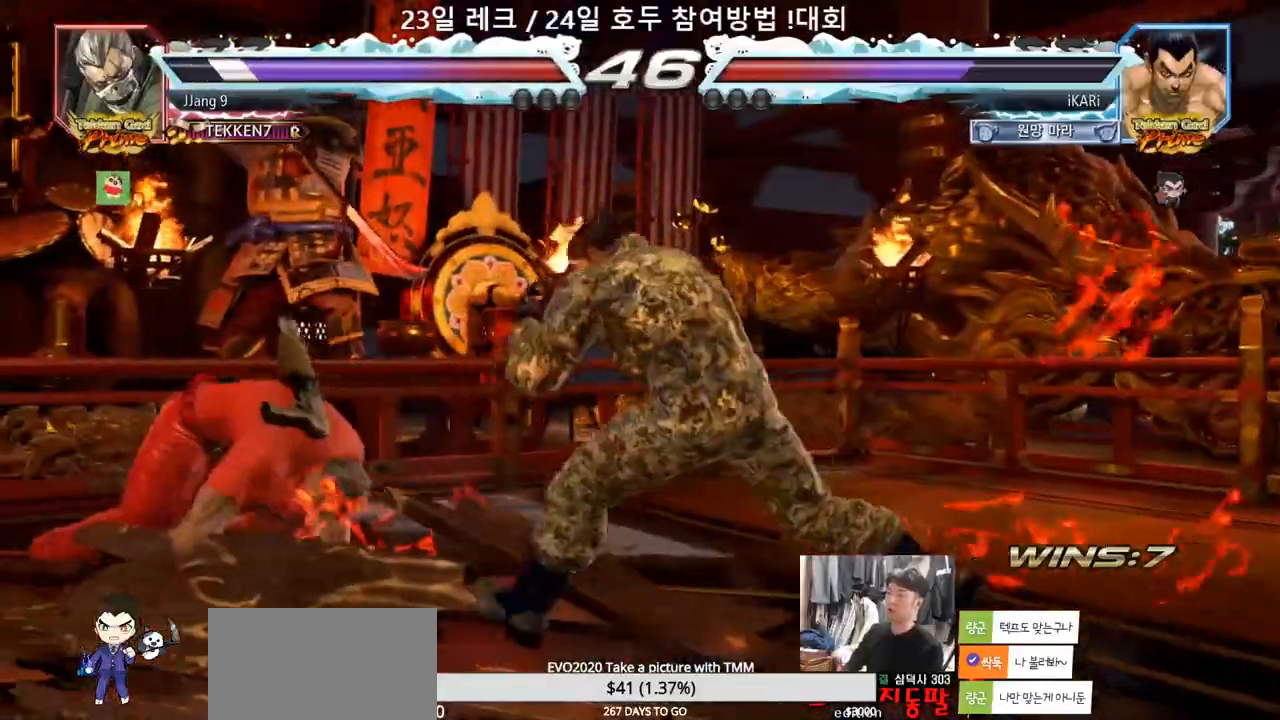
{"dt_ms": 500, "buttons": [], "left_stick": "center"}
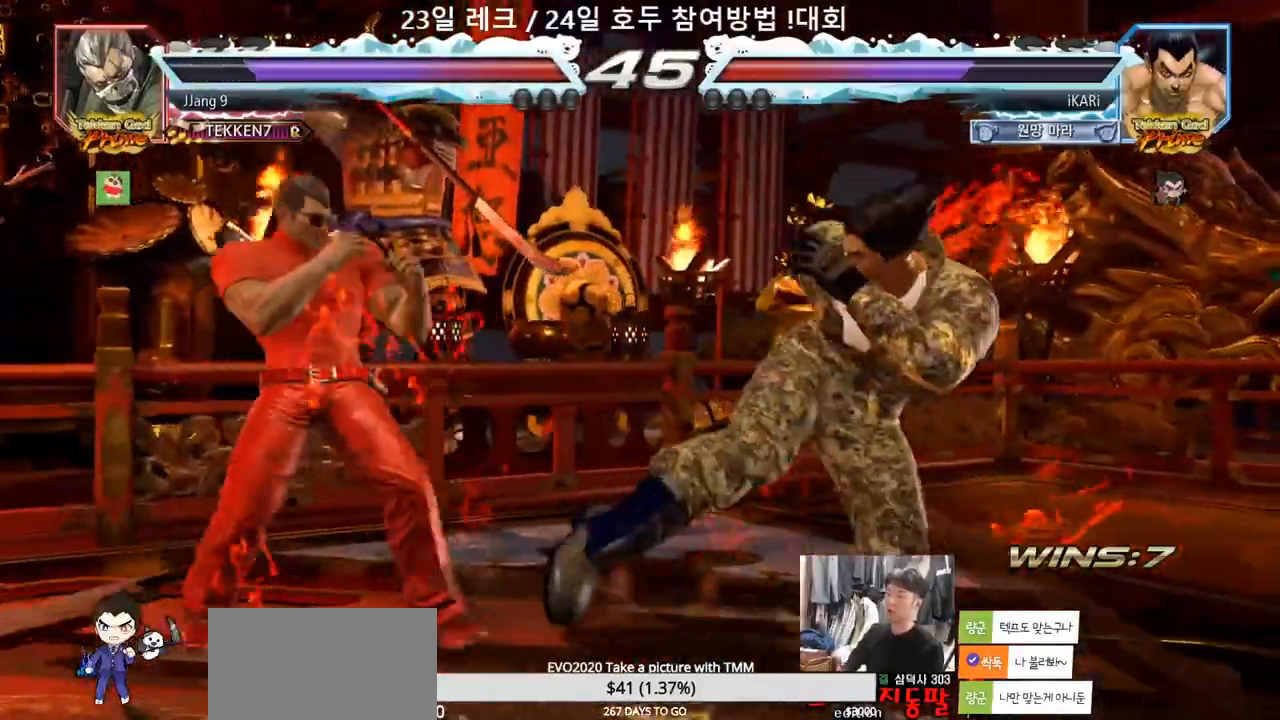
{"dt_ms": 500, "buttons": [], "left_stick": "right", "events": [[217, "left_stick", "right"], [267, "left_stick", "center"], [350, "left_stick", "right"]]}
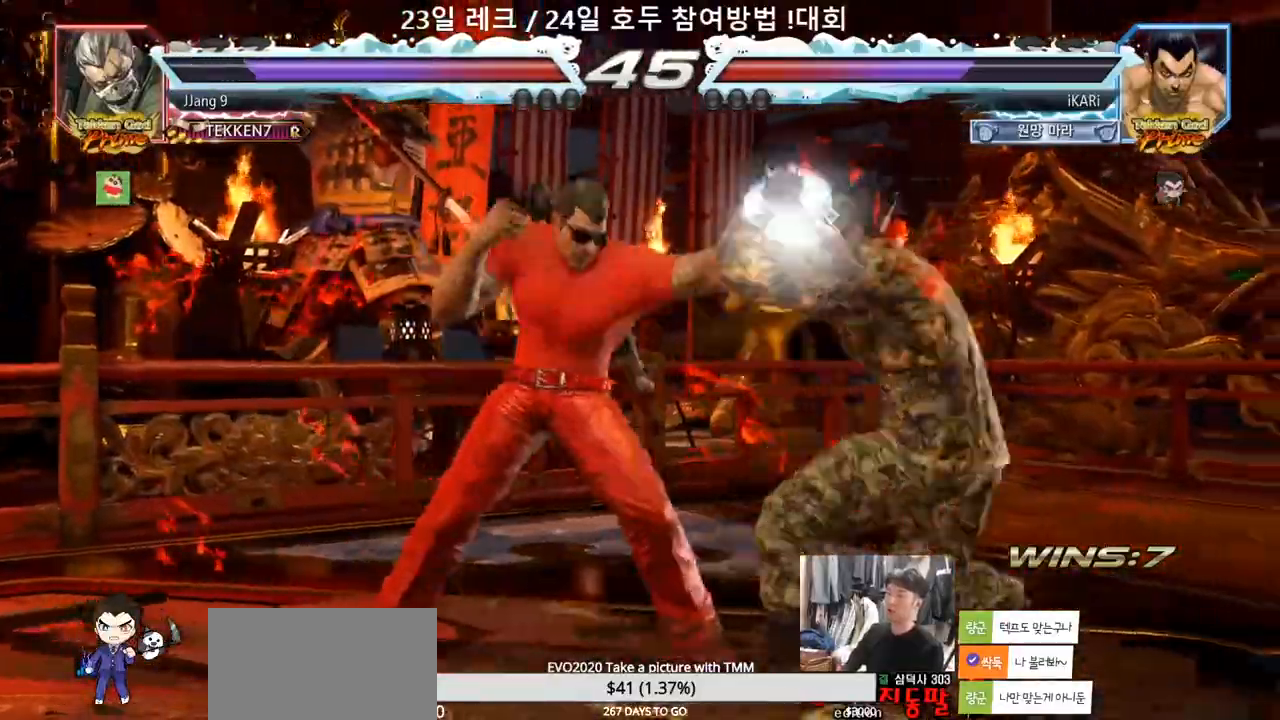
{"dt_ms": 500, "buttons": [], "left_stick": "center", "events": [[217, "left_stick", "center"]]}
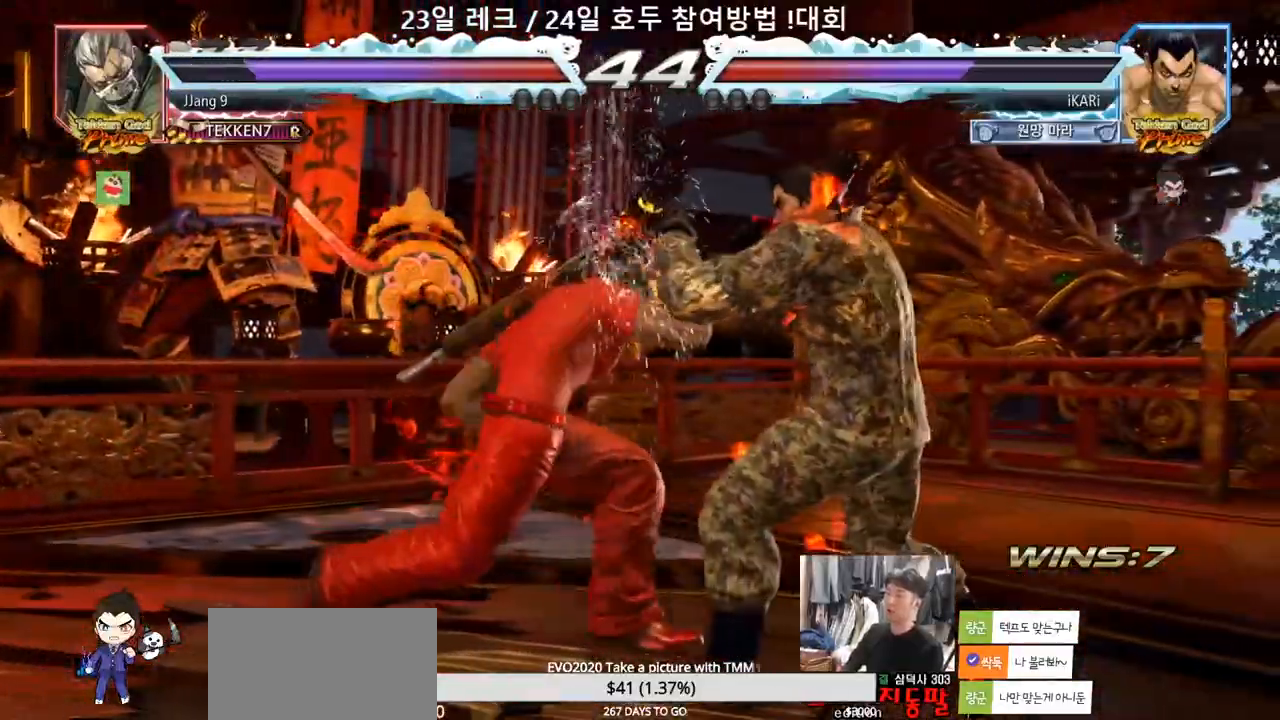
{"dt_ms": 500, "buttons": [], "left_stick": "center", "events": [[33, "left_stick", "right"], [83, "left_stick", "center"], [133, "left_stick", "right"], [300, "left_stick", "center"], [417, "SQUARE", "down"], [467, "SQUARE", "up"]]}
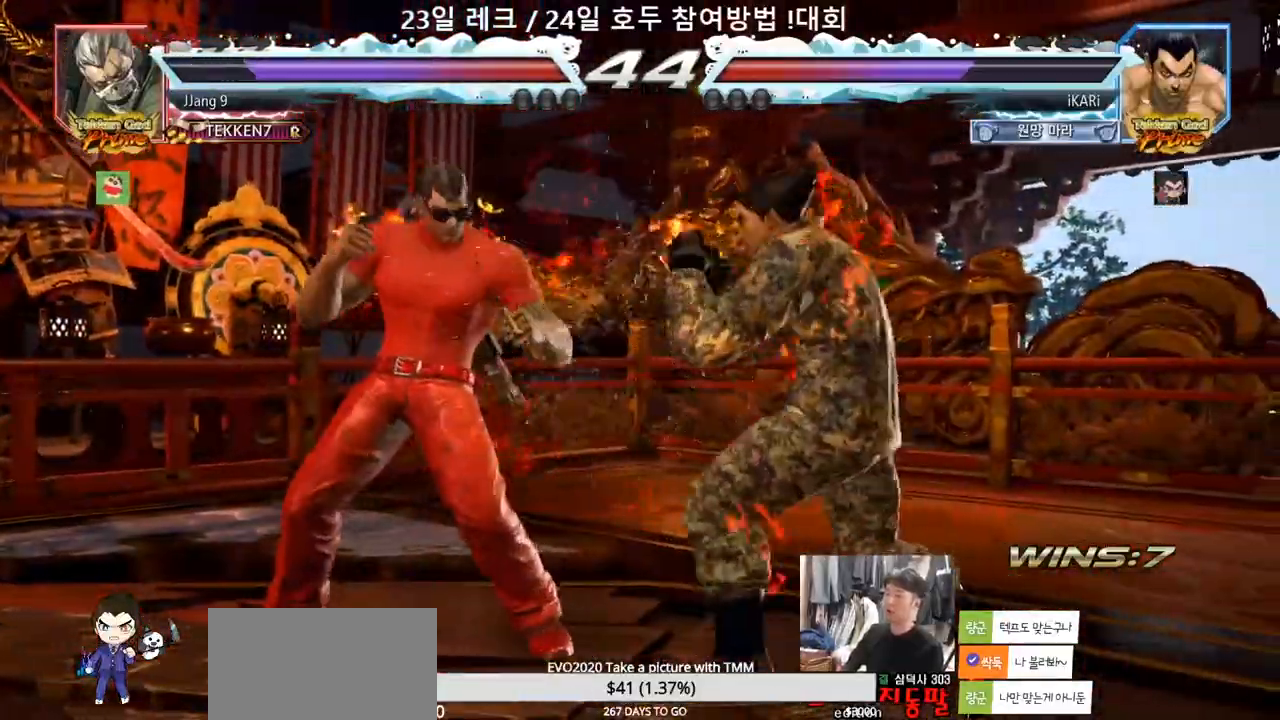
{"dt_ms": 500, "buttons": ["TRIANGLE"], "left_stick": "center", "events": [[350, "left_stick", "down-left"], [467, "TRIANGLE", "down"], [483, "left_stick", "center"]]}
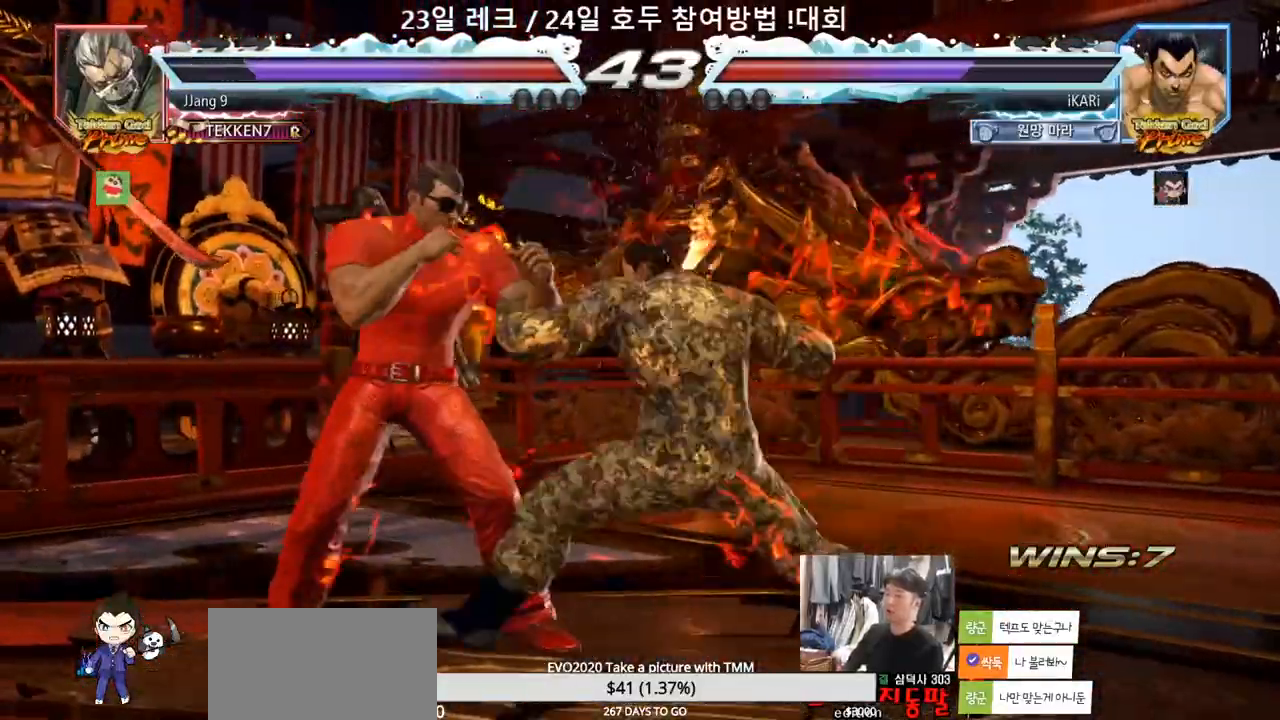
{"dt_ms": 500, "buttons": [], "left_stick": "right", "events": [[17, "TRIANGLE", "up"], [467, "left_stick", "right"]]}
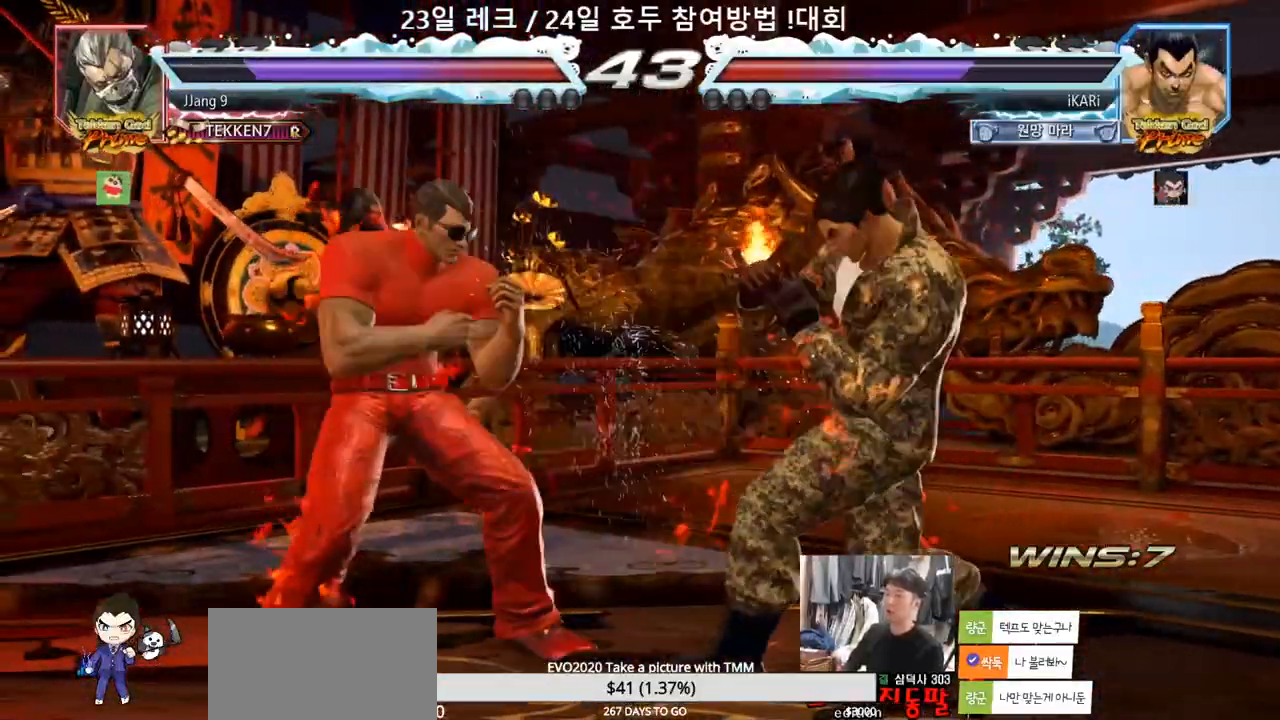
{"dt_ms": 500, "buttons": [], "left_stick": "right", "events": []}
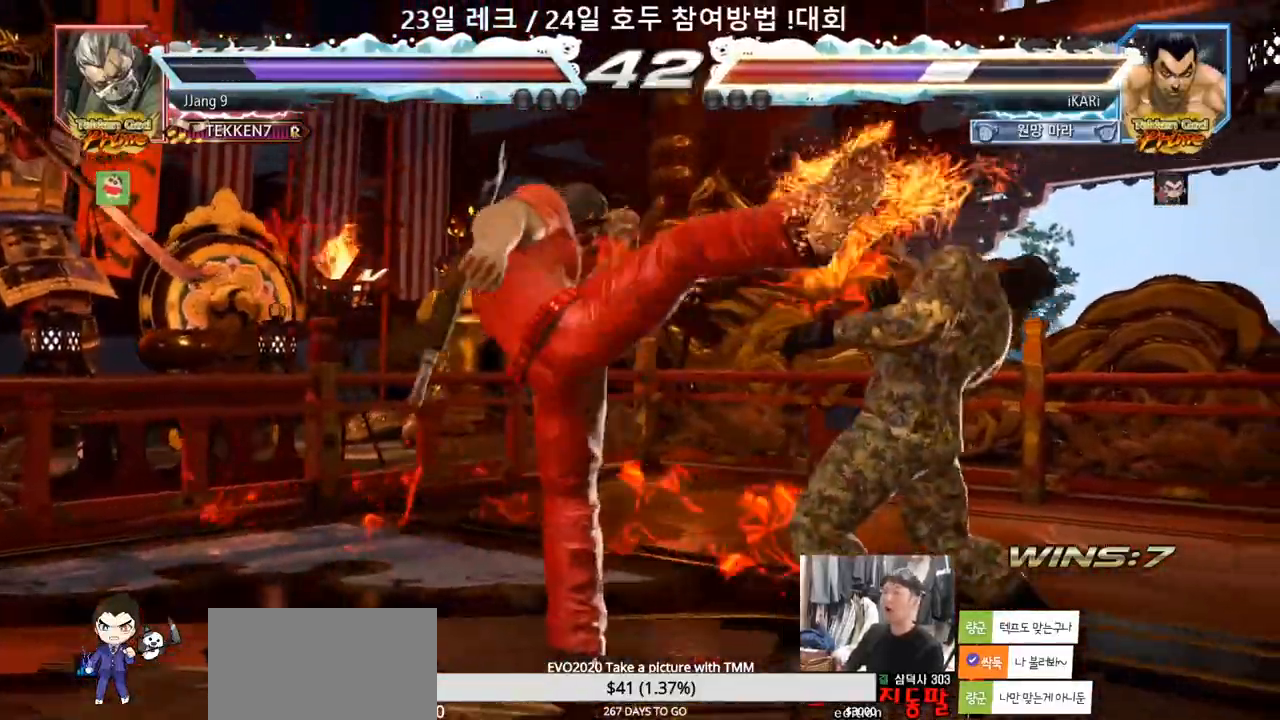
{"dt_ms": 500, "buttons": [], "left_stick": "right", "events": [[33, "left_stick", "center"], [267, "left_stick", "right"], [317, "left_stick", "center"], [383, "left_stick", "right"]]}
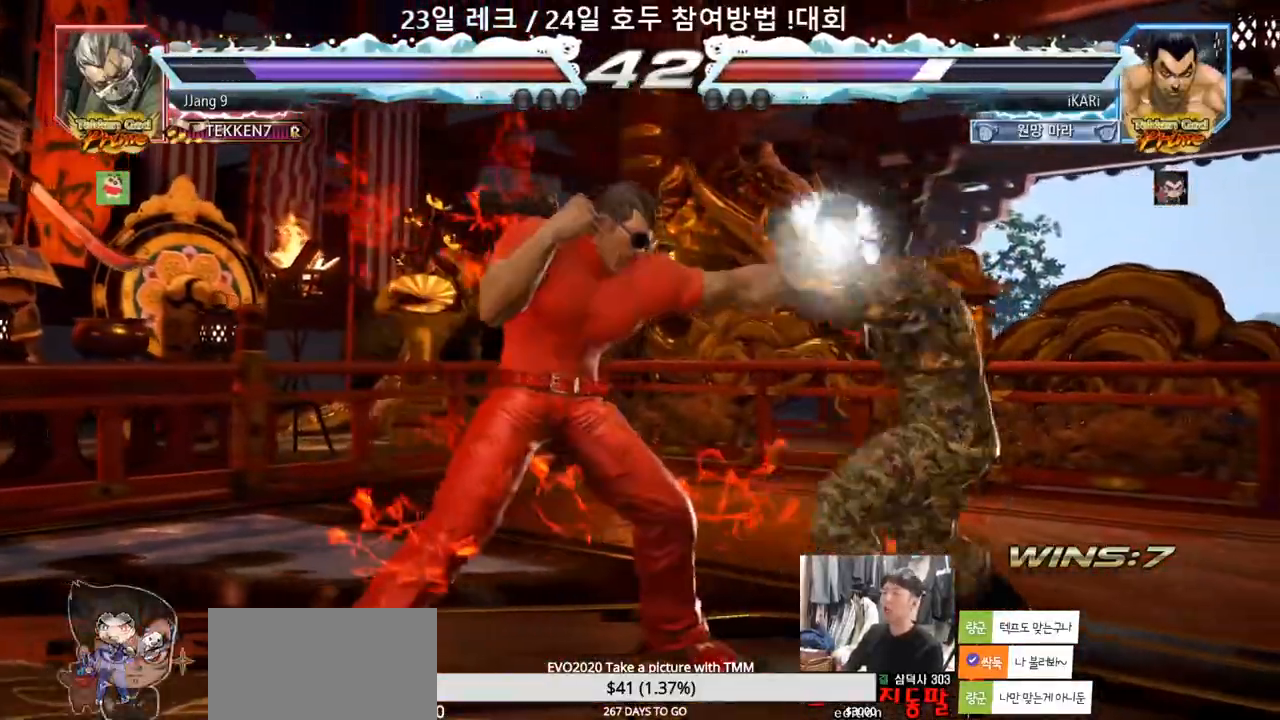
{"dt_ms": 500, "buttons": [], "left_stick": "down", "events": [[217, "left_stick", "center"], [300, "left_stick", "down"]]}
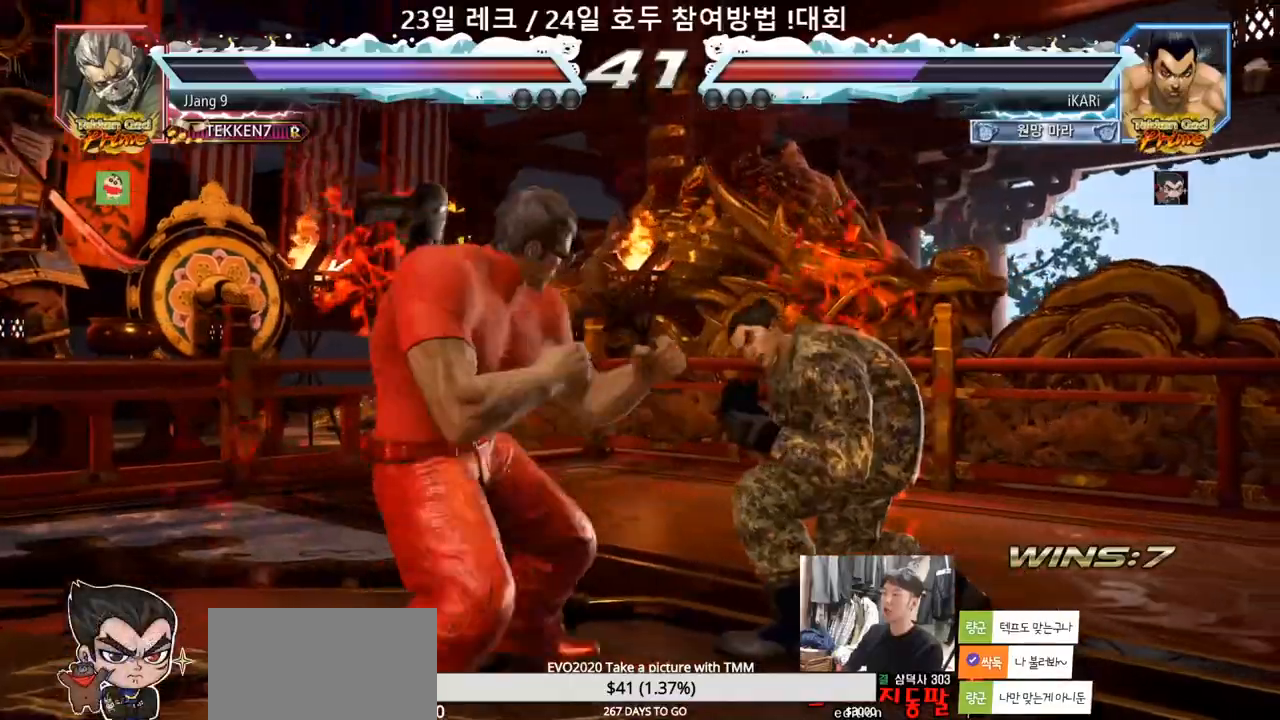
{"dt_ms": 500, "buttons": [], "left_stick": "center", "events": [[217, "left_stick", "right"], [267, "left_stick", "center"], [333, "left_stick", "right"], [450, "left_stick", "center"]]}
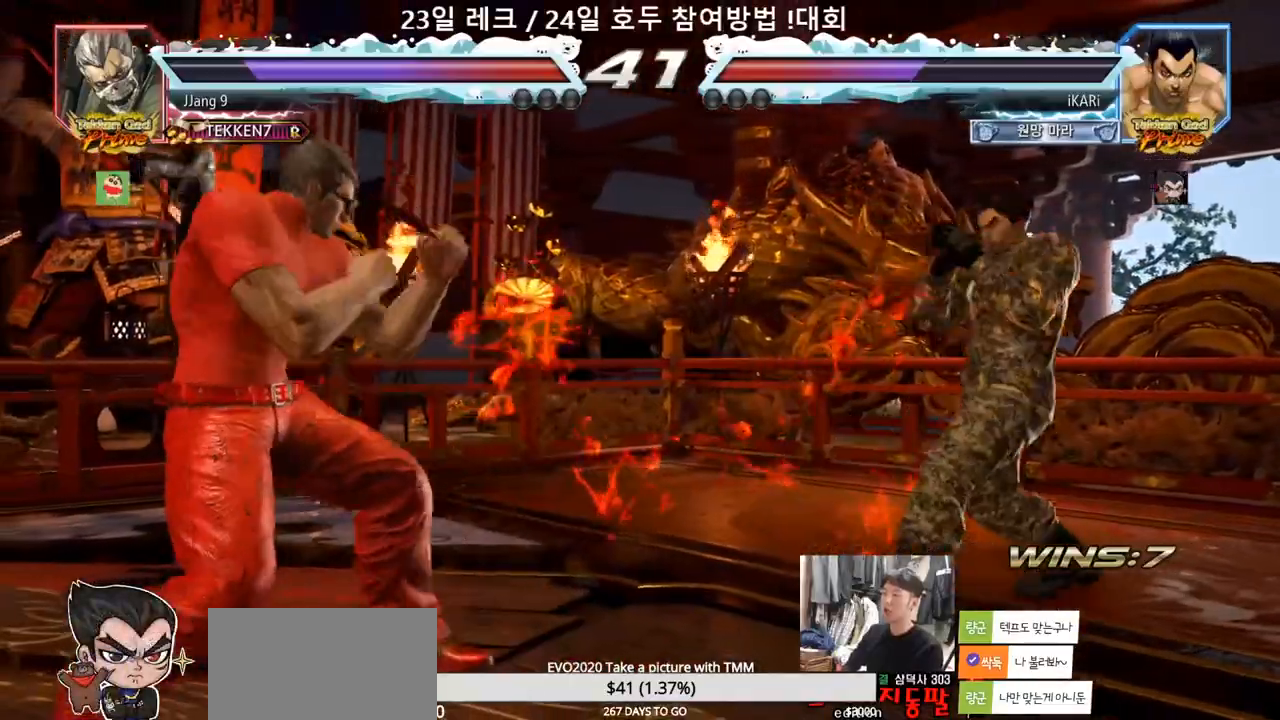
{"dt_ms": 500, "buttons": [], "left_stick": "center", "events": [[83, "left_stick", "down"], [283, "left_stick", "center"], [417, "left_stick", "down"], [500, "left_stick", "center"]]}
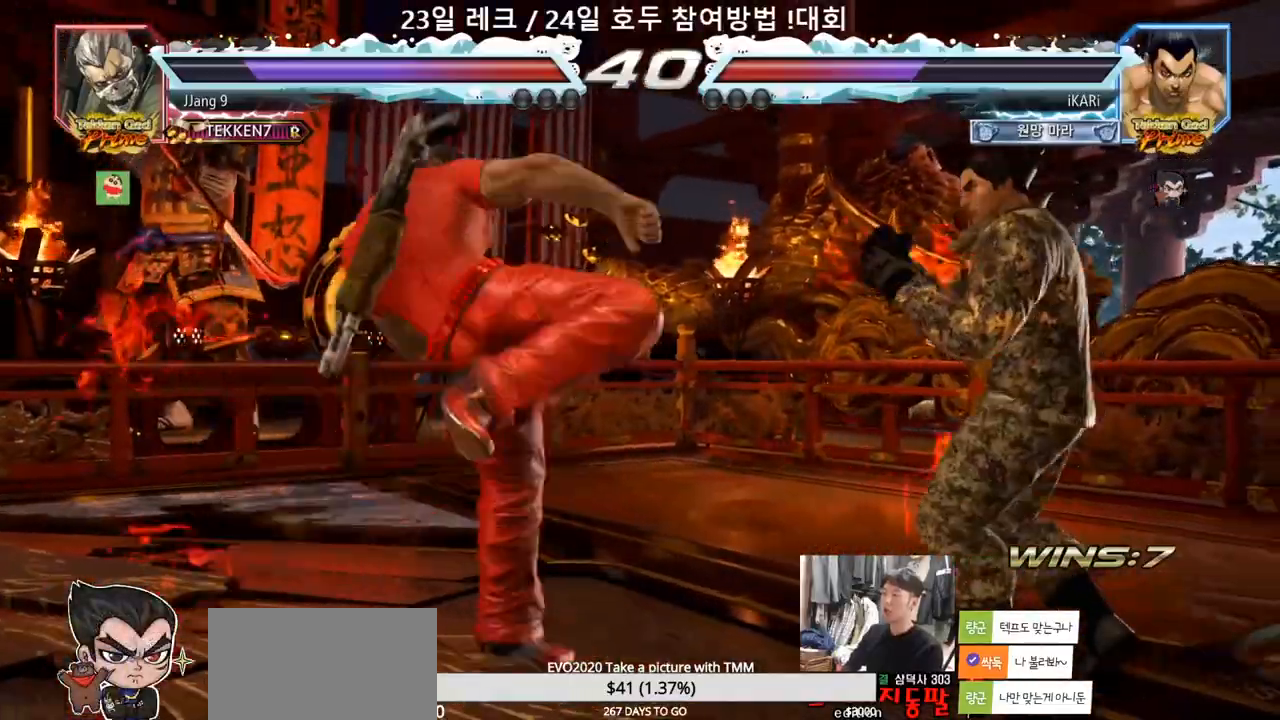
{"dt_ms": 500, "buttons": [], "left_stick": "center", "events": [[283, "left_stick", "left"], [333, "left_stick", "down"], [433, "left_stick", "center"]]}
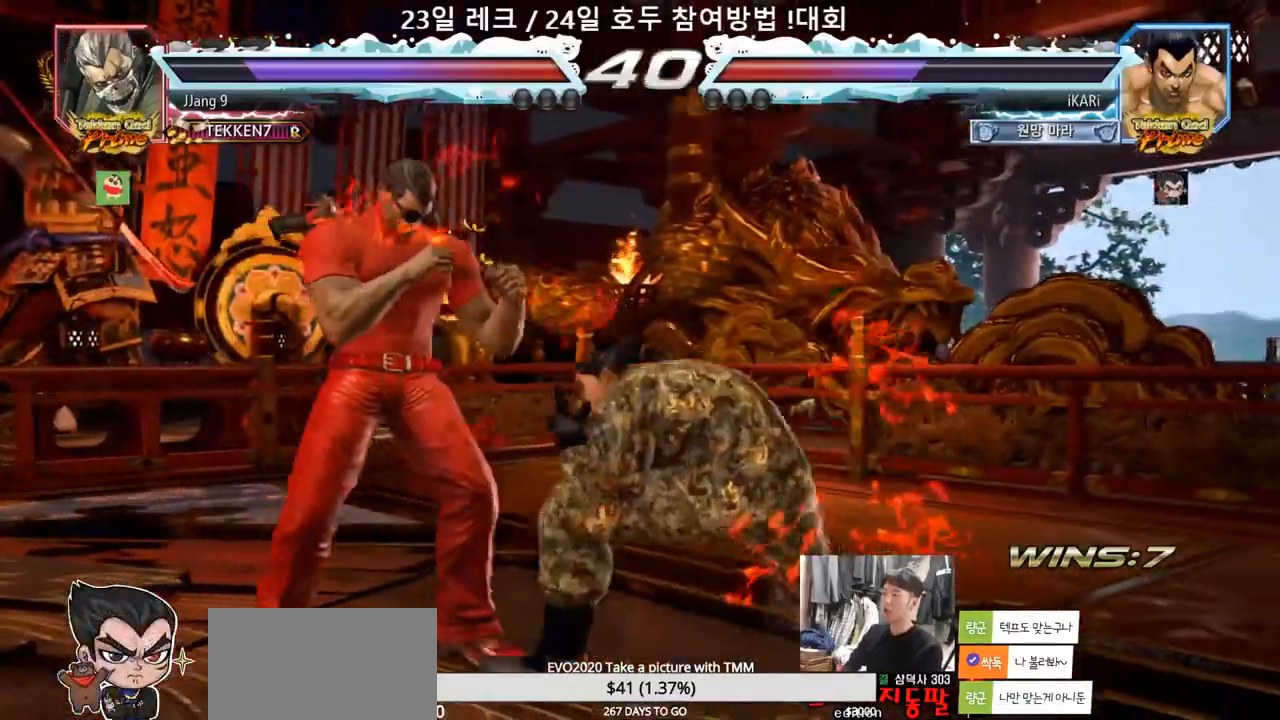
{"dt_ms": 500, "buttons": ["SQUARE"], "left_stick": "center", "events": [[17, "CIRCLE", "down"], [83, "CIRCLE", "up"], [500, "SQUARE", "down"]]}
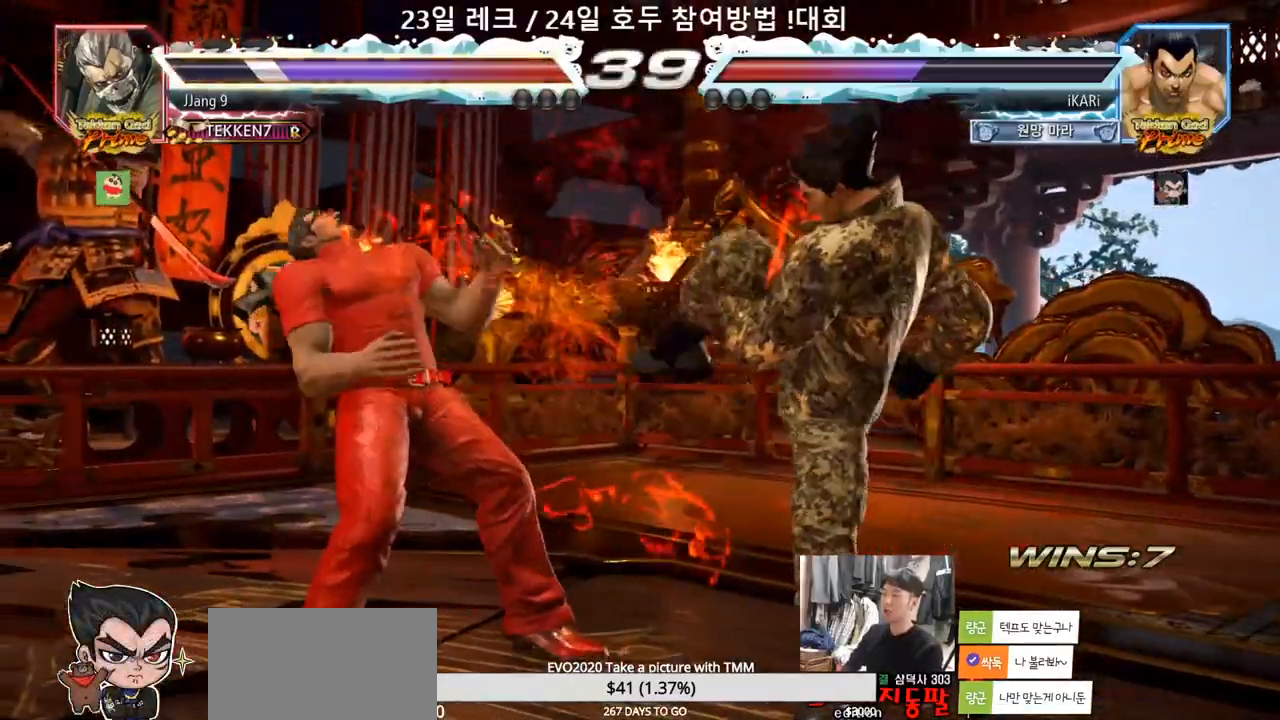
{"dt_ms": 500, "buttons": [], "left_stick": "center", "events": [[33, "SQUARE", "up"], [83, "SQUARE", "down"], [150, "SQUARE", "up"]]}
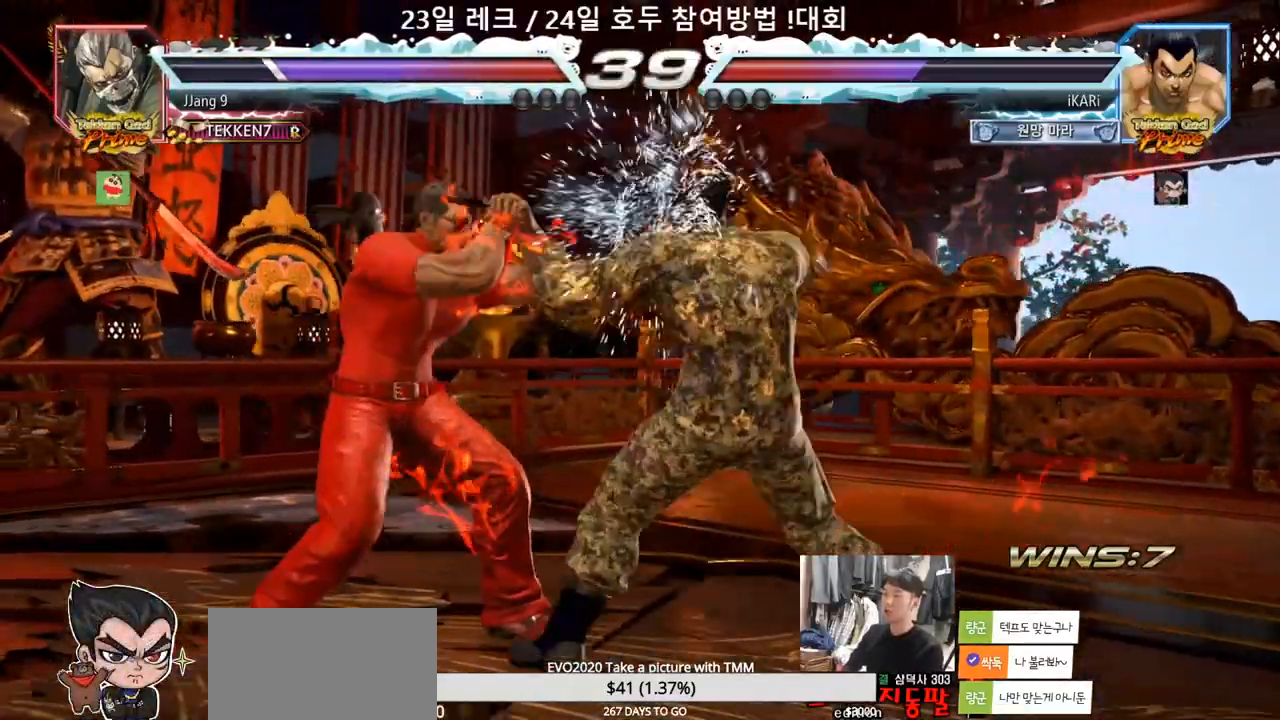
{"dt_ms": 500, "buttons": [], "left_stick": "center", "events": [[333, "left_stick", "right"], [500, "left_stick", "center"]]}
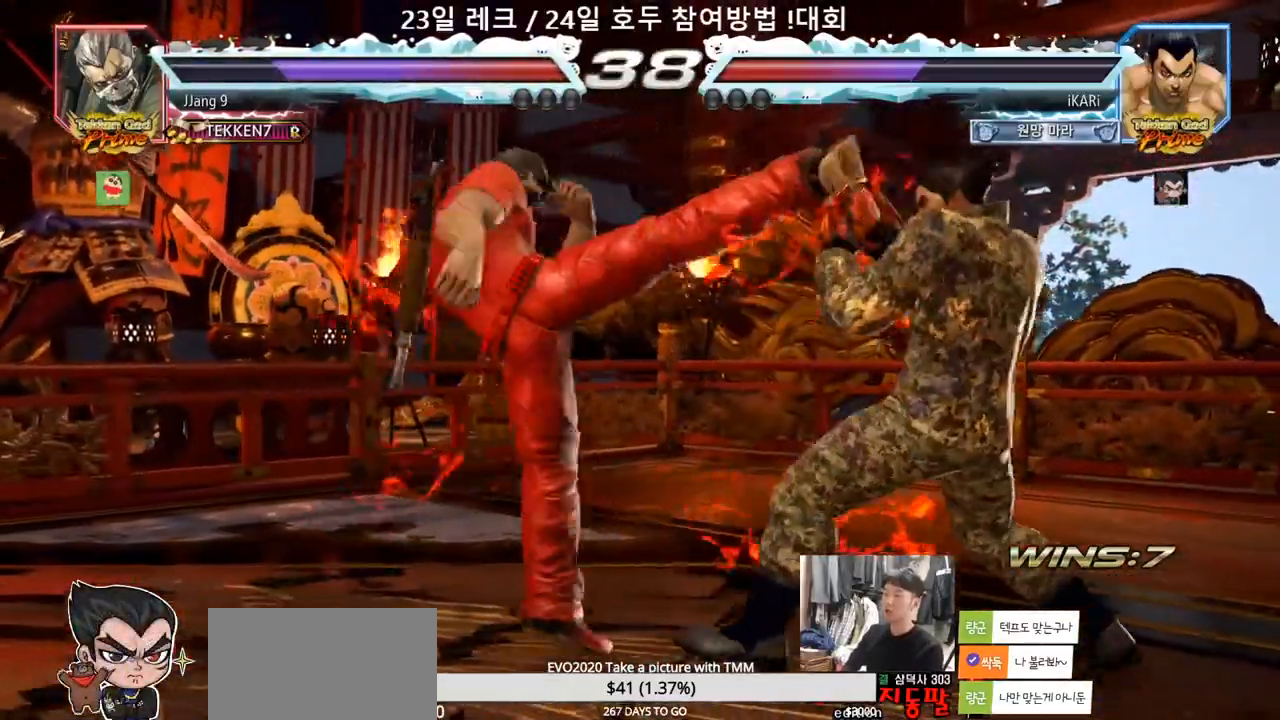
{"dt_ms": 500, "buttons": [], "left_stick": "down-right", "events": [[50, "left_stick", "down"], [133, "left_stick", "right"], [217, "left_stick", "center"], [333, "CIRCLE", "down"], [367, "CIRCLE", "up"], [367, "left_stick", "down-right"]]}
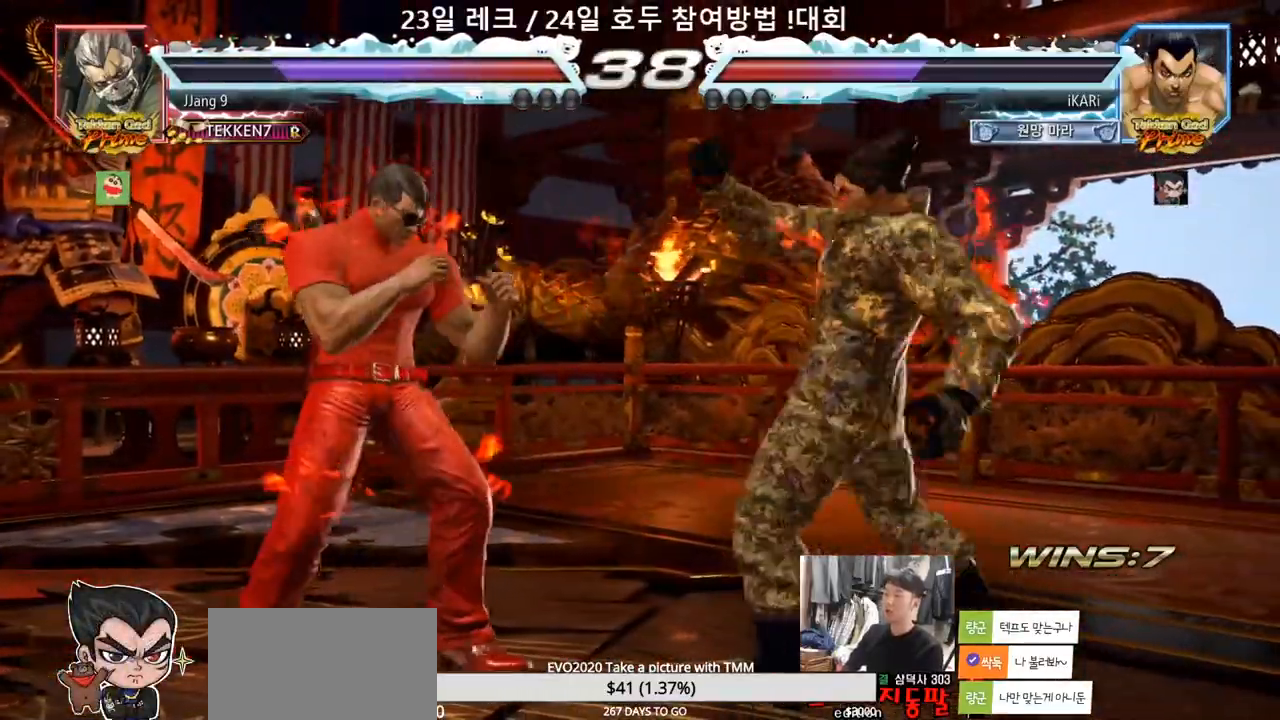
{"dt_ms": 1000, "buttons": [], "left_stick": "left"}
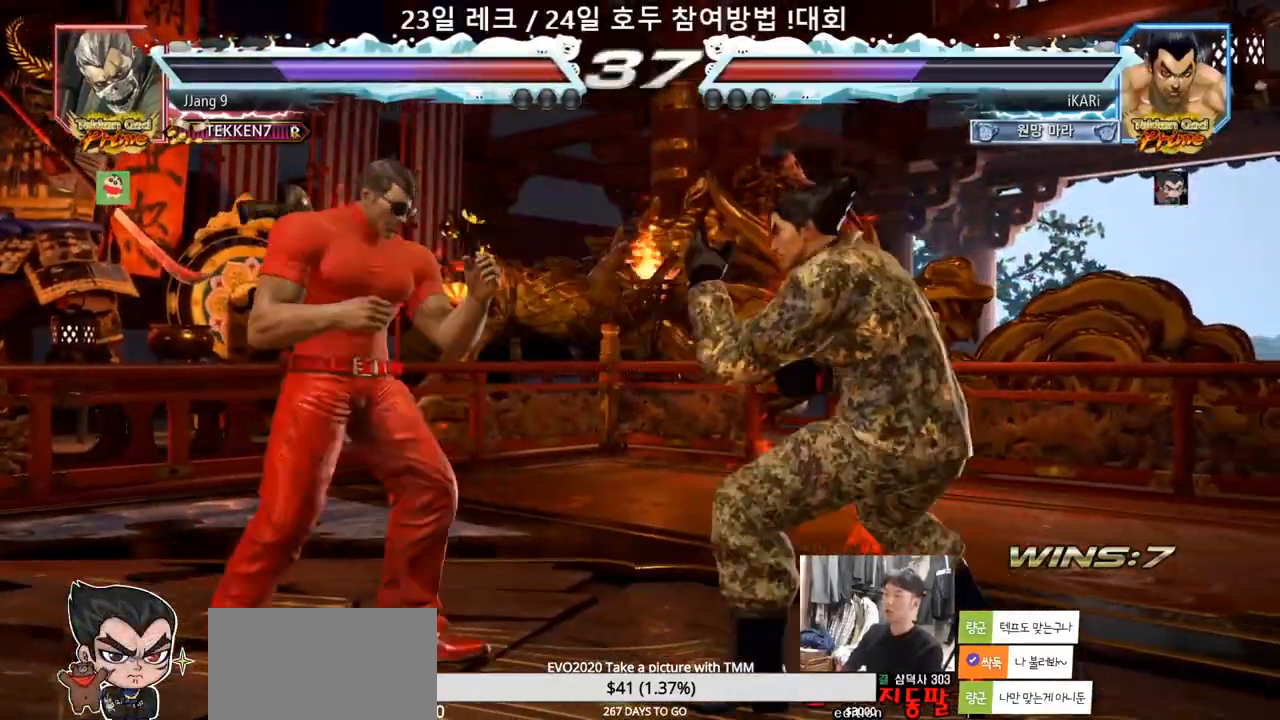
{"dt_ms": 500, "buttons": [], "left_stick": "left", "events": [[83, "CROSS", "down"], [150, "CROSS", "up"], [150, "TRIANGLE", "down"], [233, "TRIANGLE", "up"], [250, "left_stick", "center"], [467, "left_stick", "left"]]}
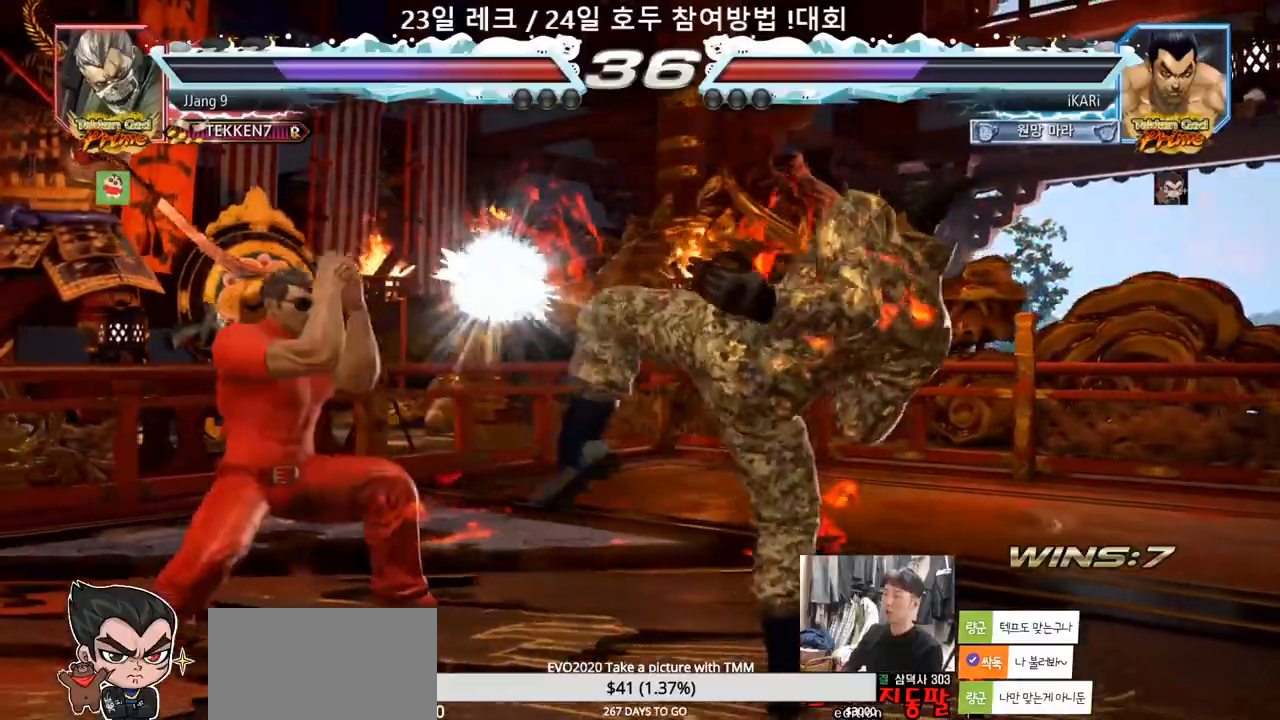
{"dt_ms": 500, "buttons": [], "left_stick": "right", "events": [[250, "left_stick", "center"], [317, "left_stick", "right"], [367, "left_stick", "center"], [450, "left_stick", "right"]]}
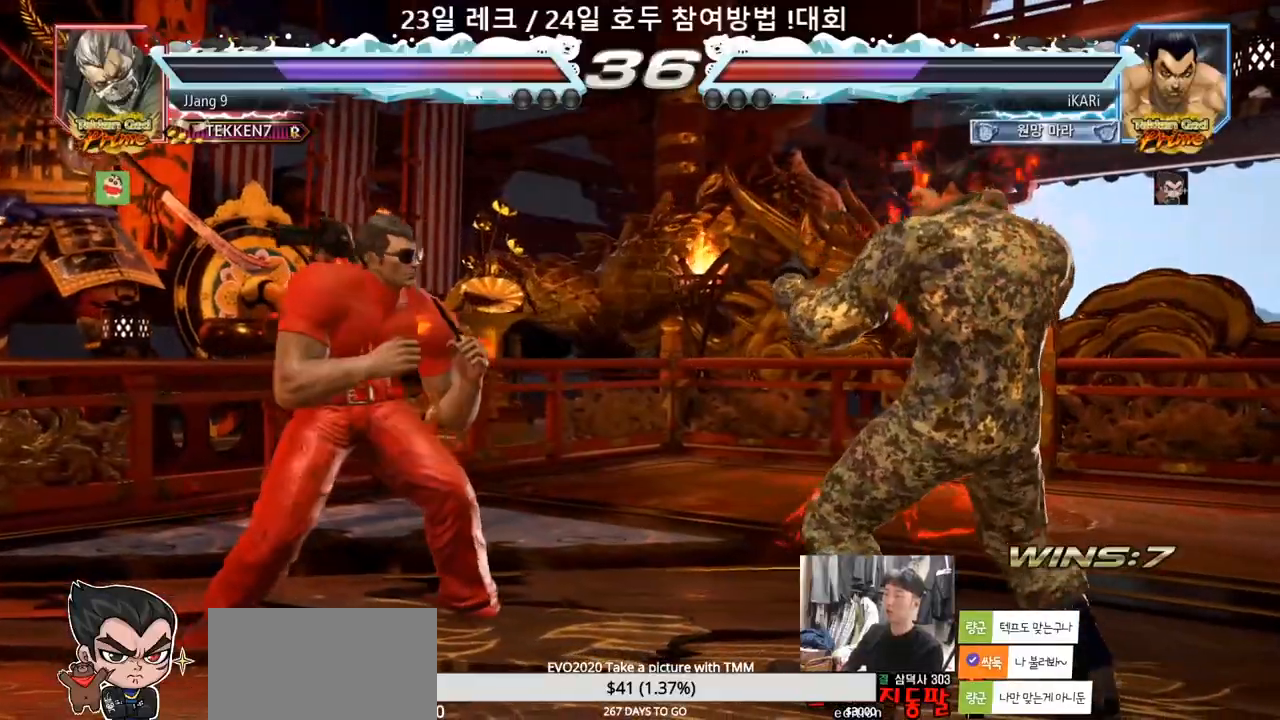
{"dt_ms": 500, "buttons": [], "left_stick": "center", "events": [[167, "left_stick", "center"]]}